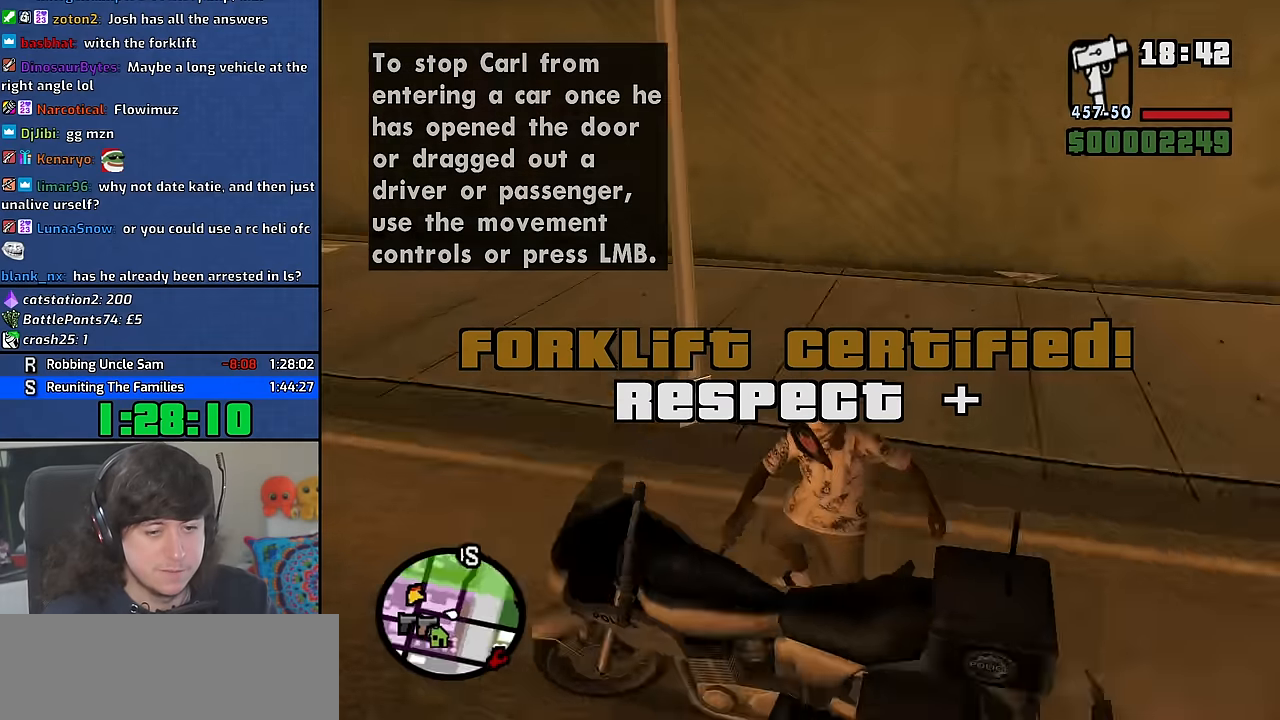
Gameplay with keyboard and mouse; each line is a JSON object with the keys and mouse buttons held at the frame after it. "events" lists presses ("down") and releases ("up") of "1", "2", "3", "4", "5", "6", "8", "a", "alt", "b", "c", "ctrl", "d", "down", "e", "escape", "f", "f1", "f2", "f3", "g", "h", "left", "n", "num2", "q", "r", "right", "s", "shift", "space", "t", "tab", "up", "v", "w", "x", "y", "z" and "mouse_wheel" between this image and that frame as [ms after this image, input, new state], when the widget could be followed in between. "mouse_wheel" = the "wheel" button of the "mouse" list. No other keys are recorded. "wheel" means that the mouse wheel is clicked or scrolled. Mouse movement is not recorded. Not read: other_keys.
{"keys": ["a", "w"], "mouse": [], "events": [[483, "a", "down"], [483, "w", "down"]]}
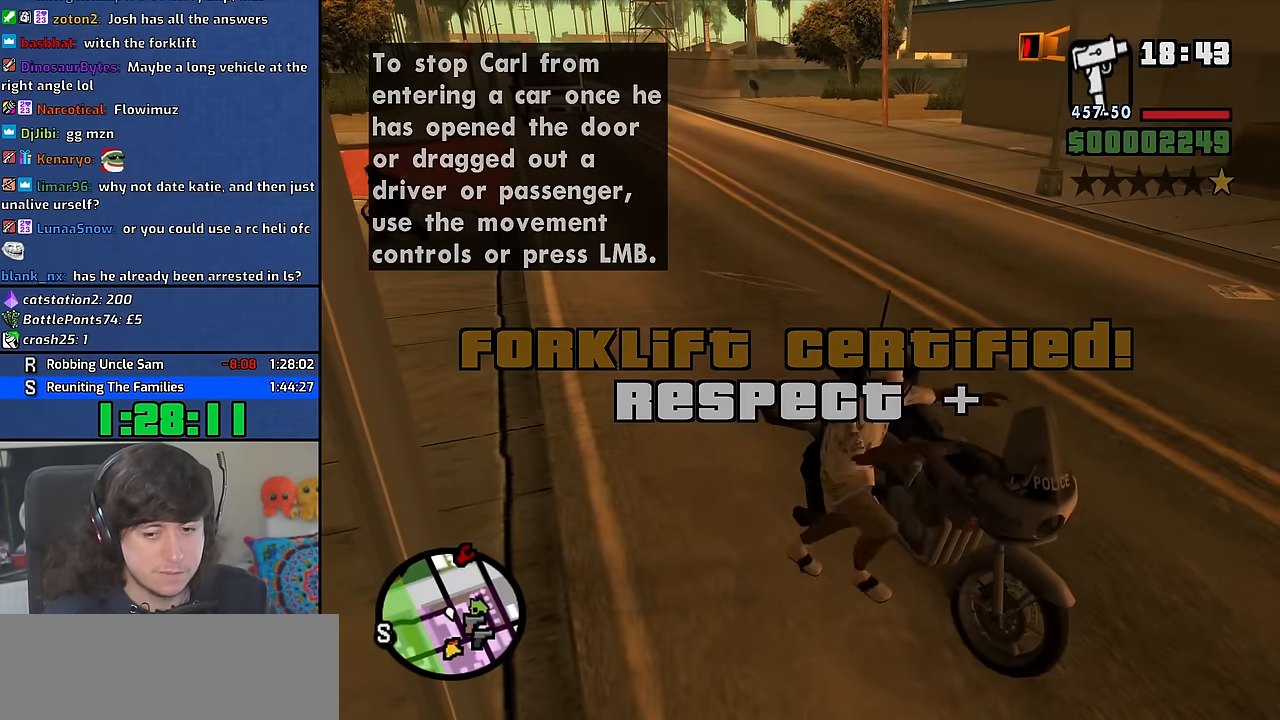
{"keys": ["a", "w"], "mouse": [], "events": []}
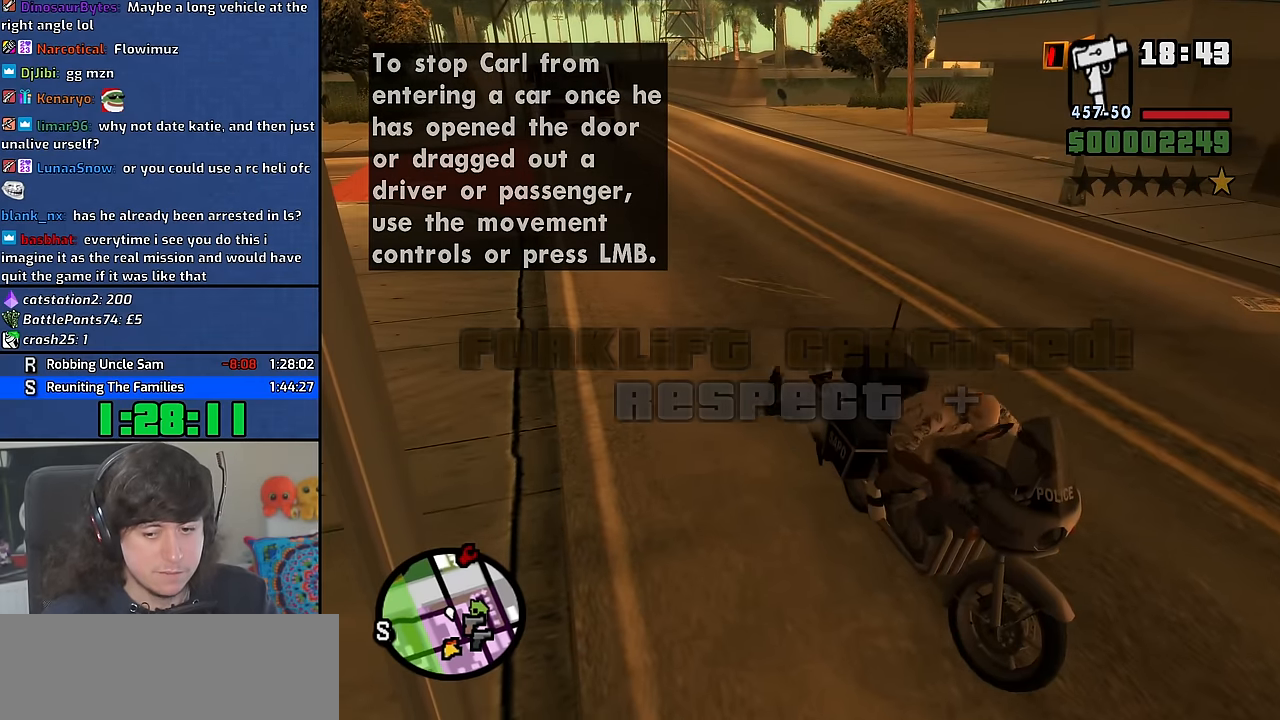
{"keys": ["a", "w"], "mouse": [], "events": [[166, "mouse_wheel", "down"], [300, "mouse_wheel", "up"]]}
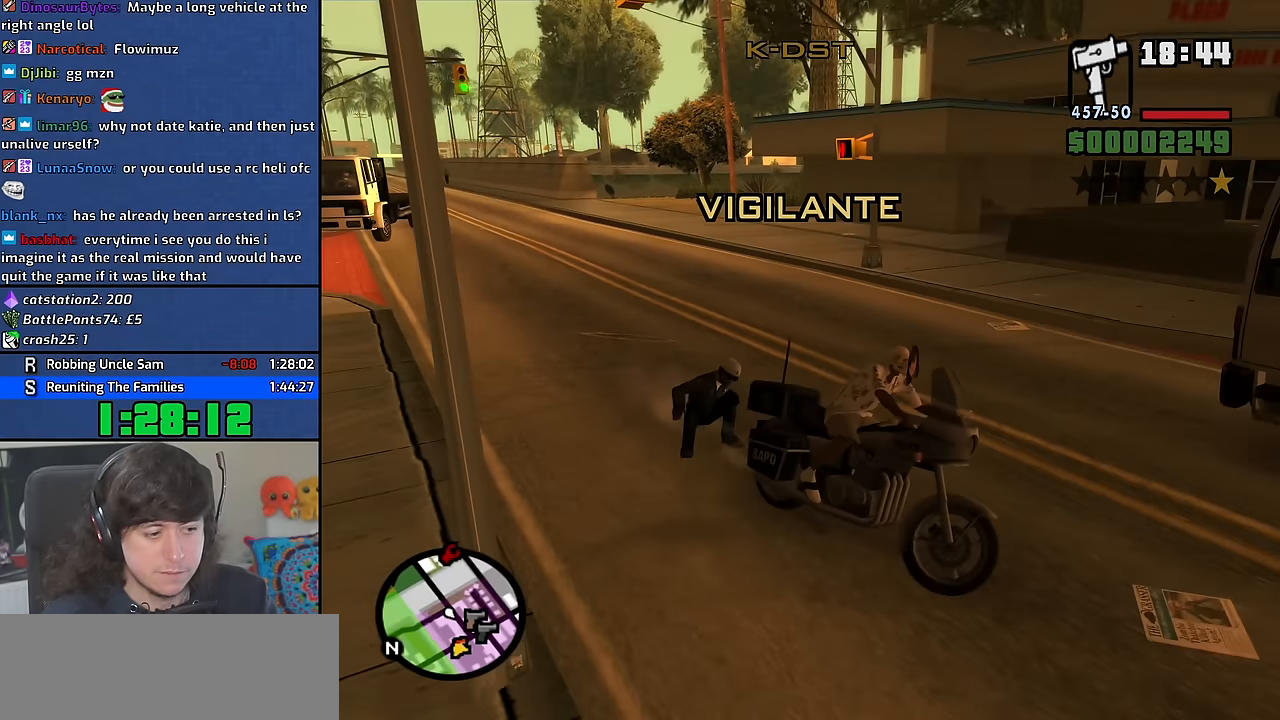
{"keys": ["a"], "mouse": [], "events": [[16, "mouse_wheel", "down"], [166, "mouse_wheel", "up"], [350, "w", "up"]]}
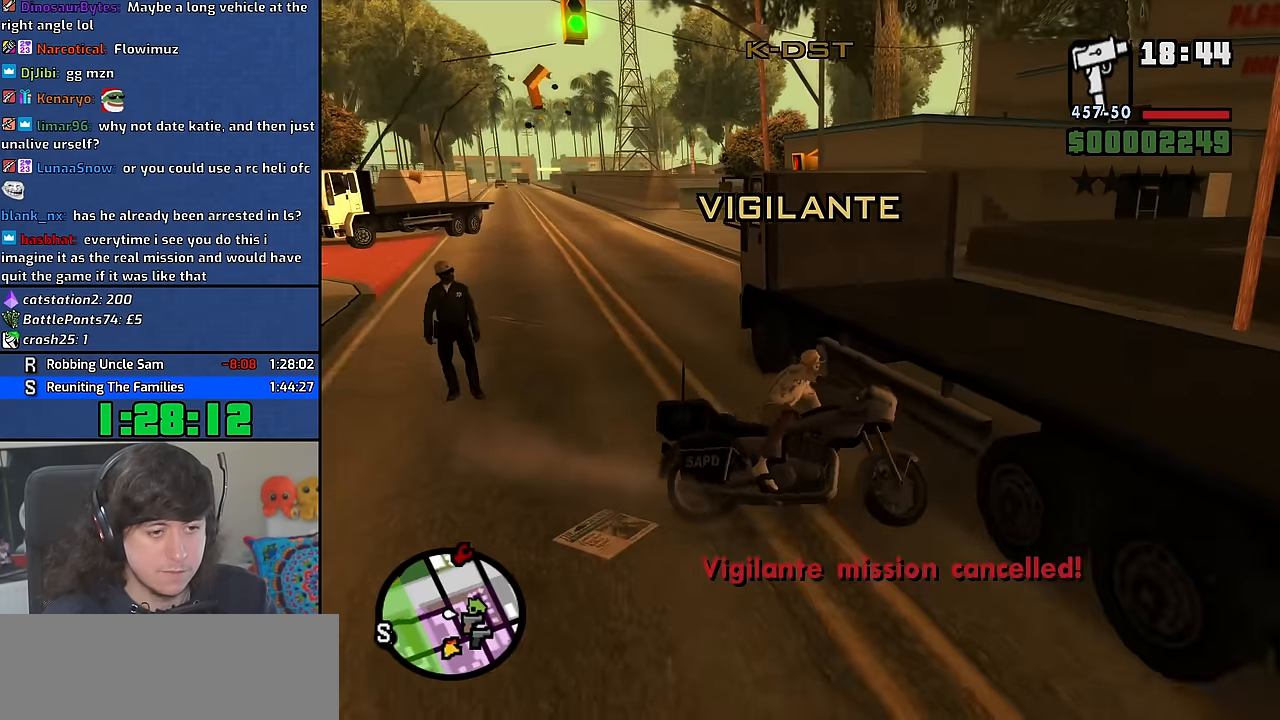
{"keys": ["d", "s"], "mouse": [], "events": [[116, "w", "down"], [200, "w", "up"], [316, "s", "down"], [350, "a", "up"], [350, "d", "down"]]}
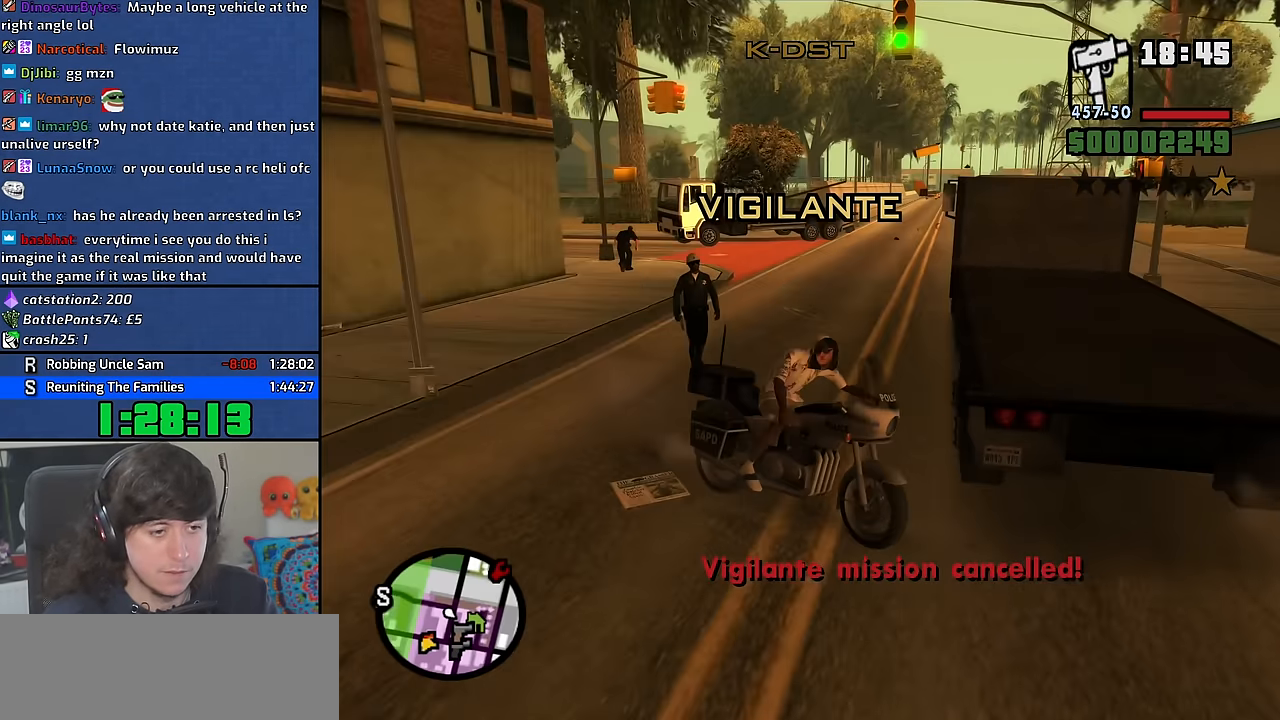
{"keys": ["6", "a", "w"], "mouse": [], "events": [[200, "s", "up"], [283, "a", "down"], [300, "w", "down"], [333, "d", "up"], [466, "6", "down"]]}
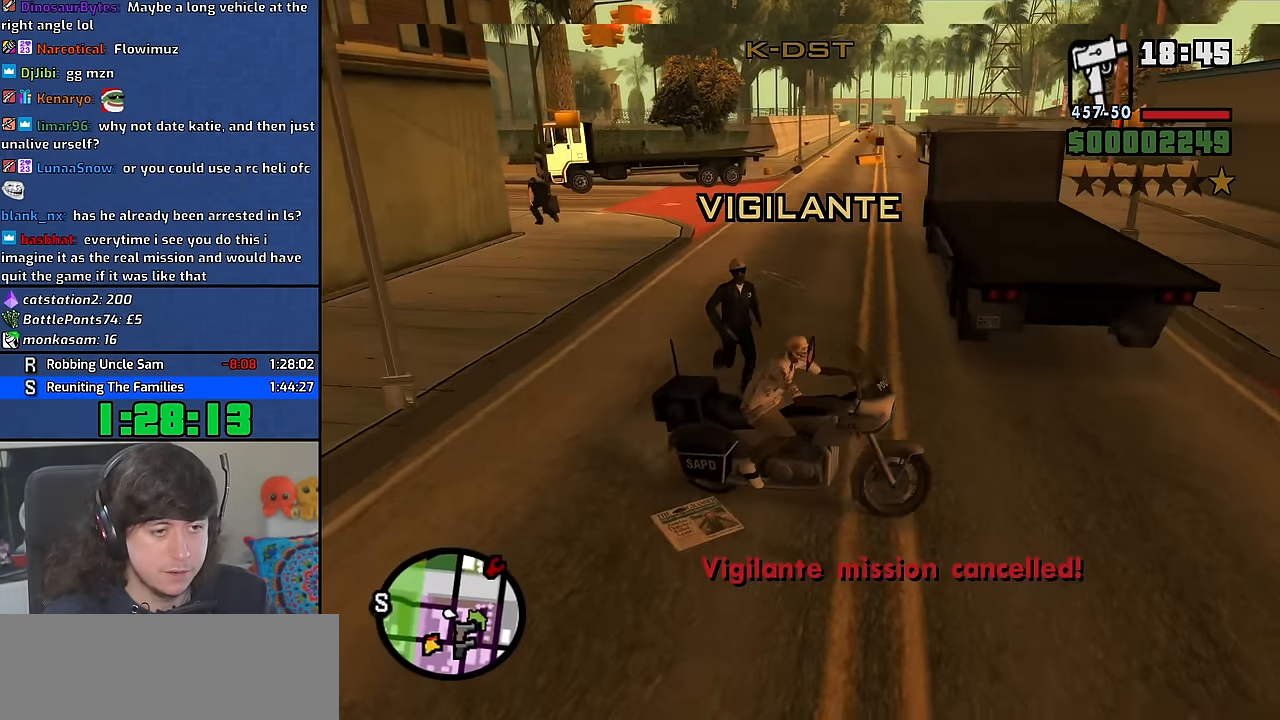
{"keys": ["a", "w"], "mouse": [], "events": [[500, "6", "up"]]}
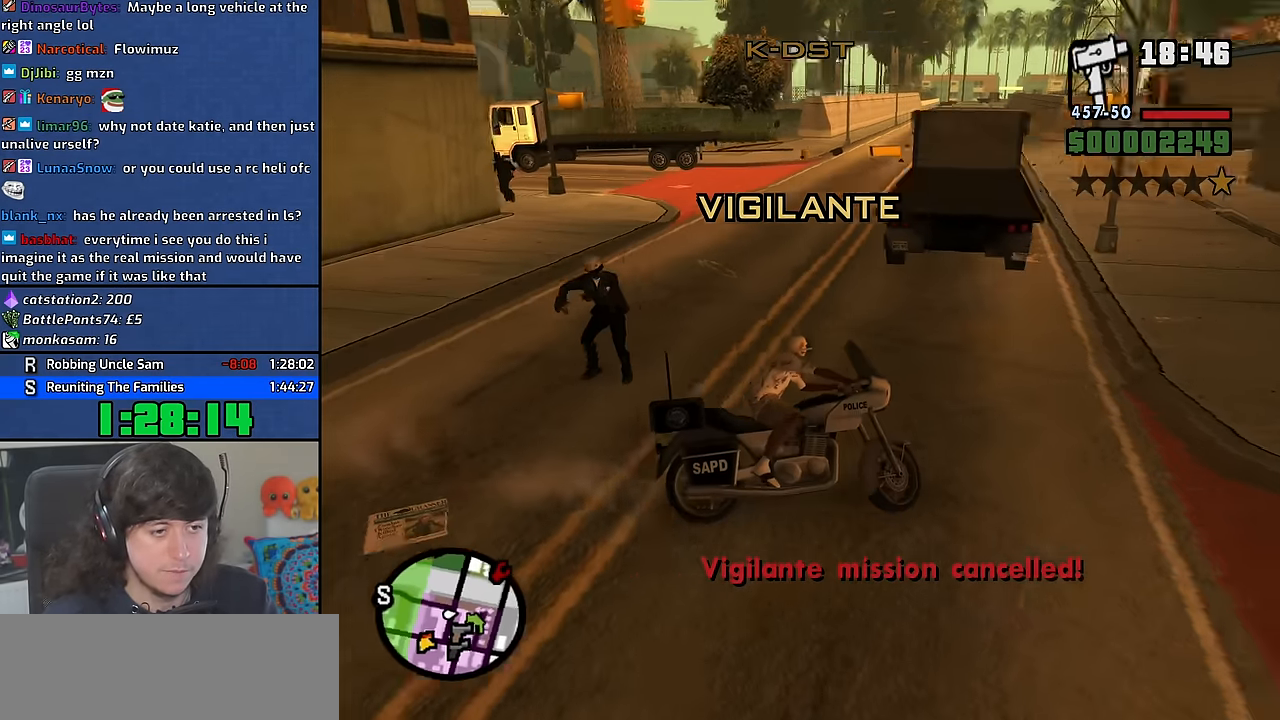
{"keys": ["a", "w"], "mouse": [], "events": []}
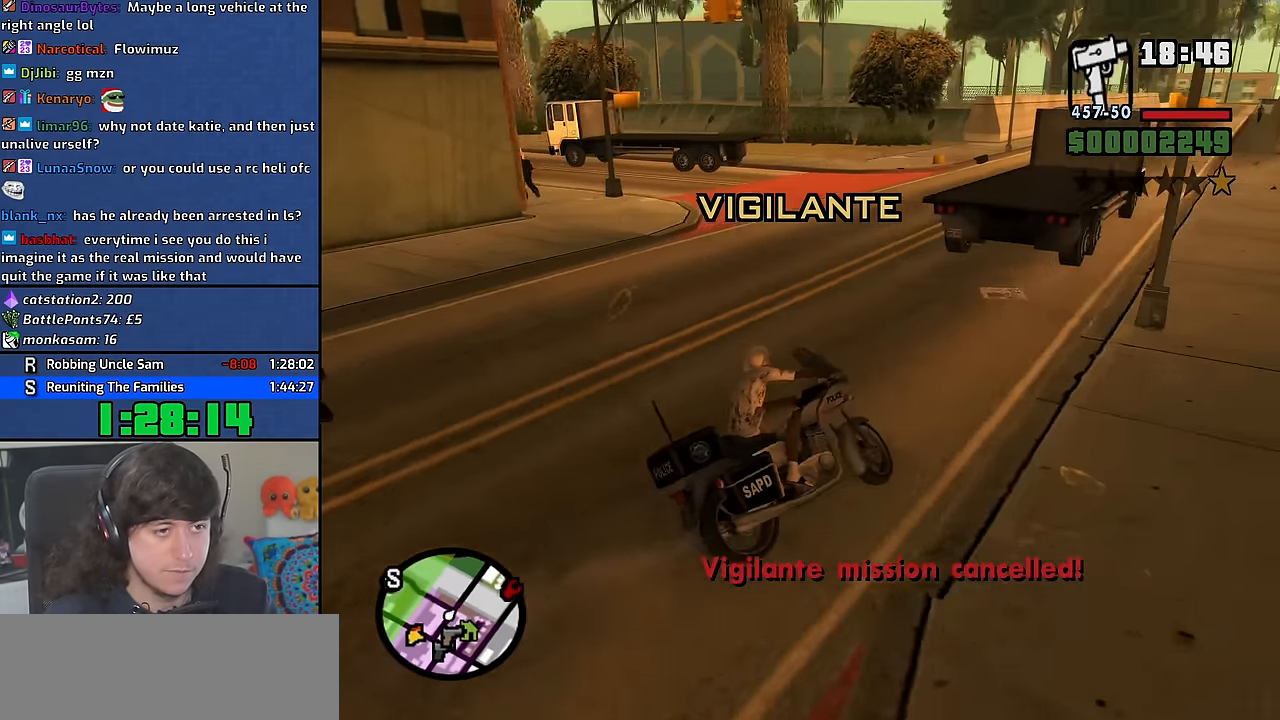
{"keys": ["2", "a", "w"], "mouse": [], "events": [[483, "2", "down"]]}
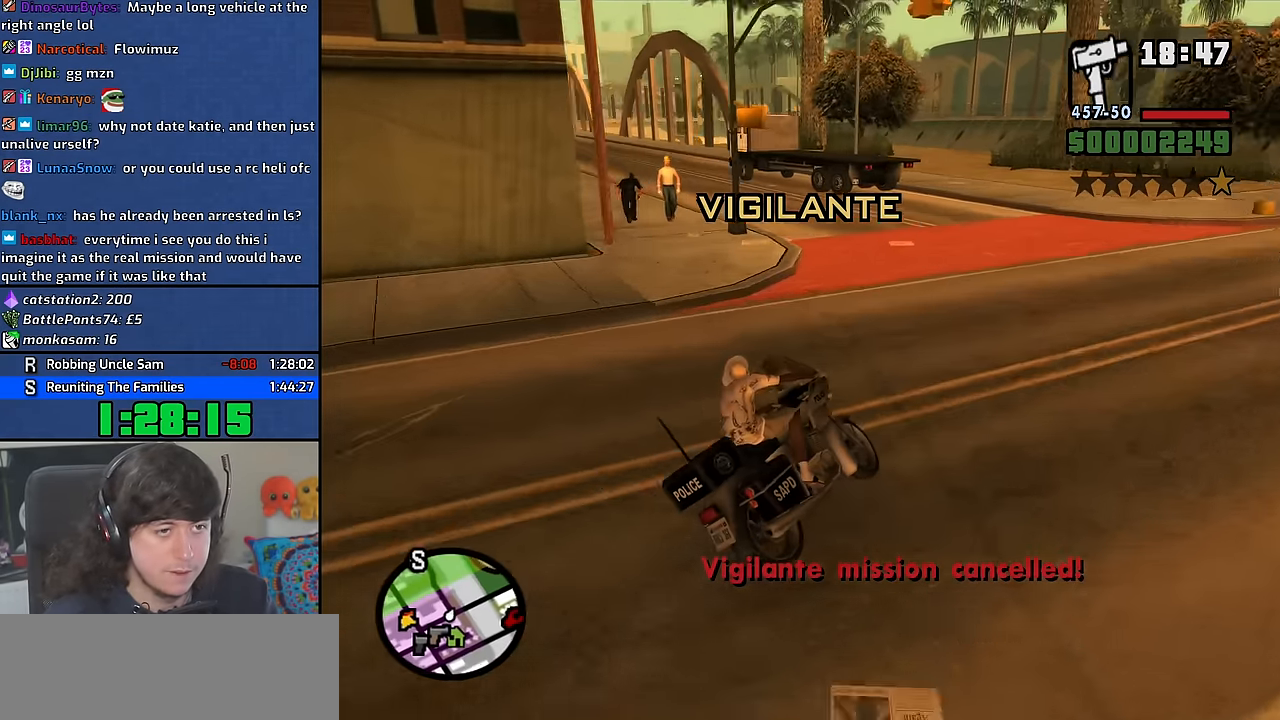
{"keys": ["a", "w"], "mouse": [], "events": [[83, "2", "up"], [166, "2", "down"], [283, "2", "up"], [416, "2", "down"], [483, "2", "up"]]}
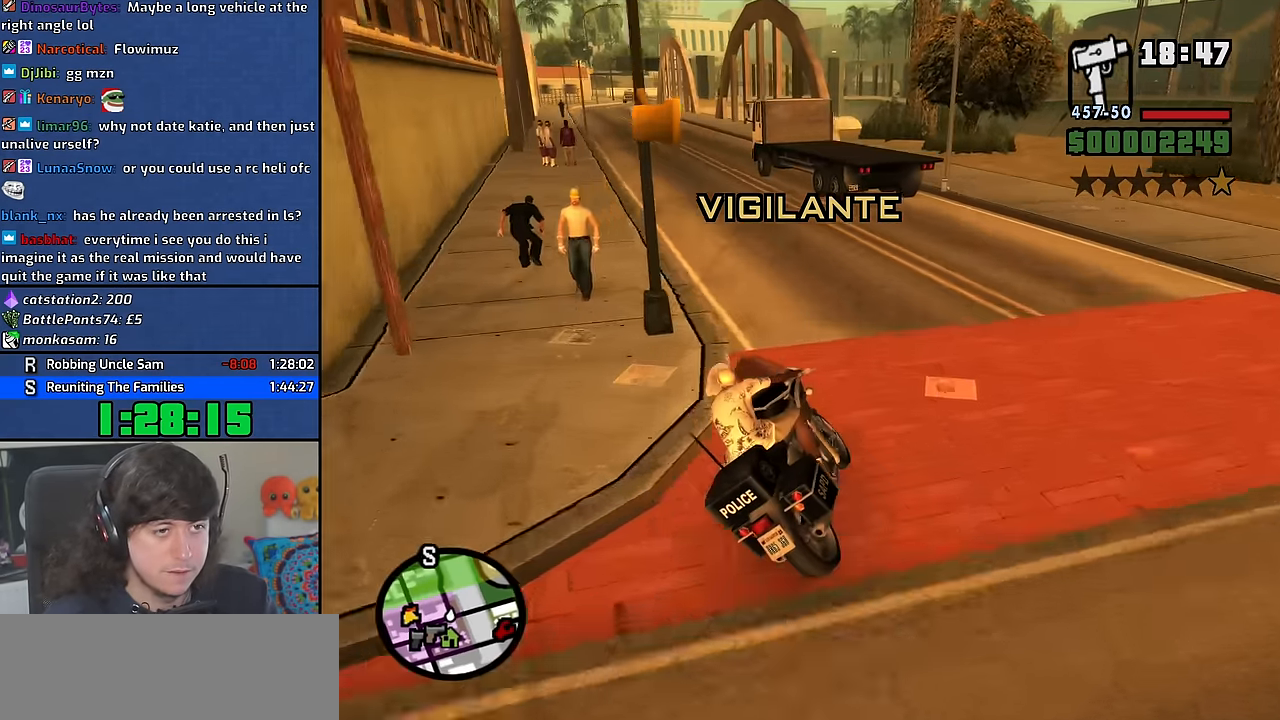
{"keys": ["2", "w"], "mouse": [], "events": [[66, "2", "down"], [166, "2", "up"], [250, "2", "down"], [350, "a", "up"], [366, "2", "up"], [450, "2", "down"]]}
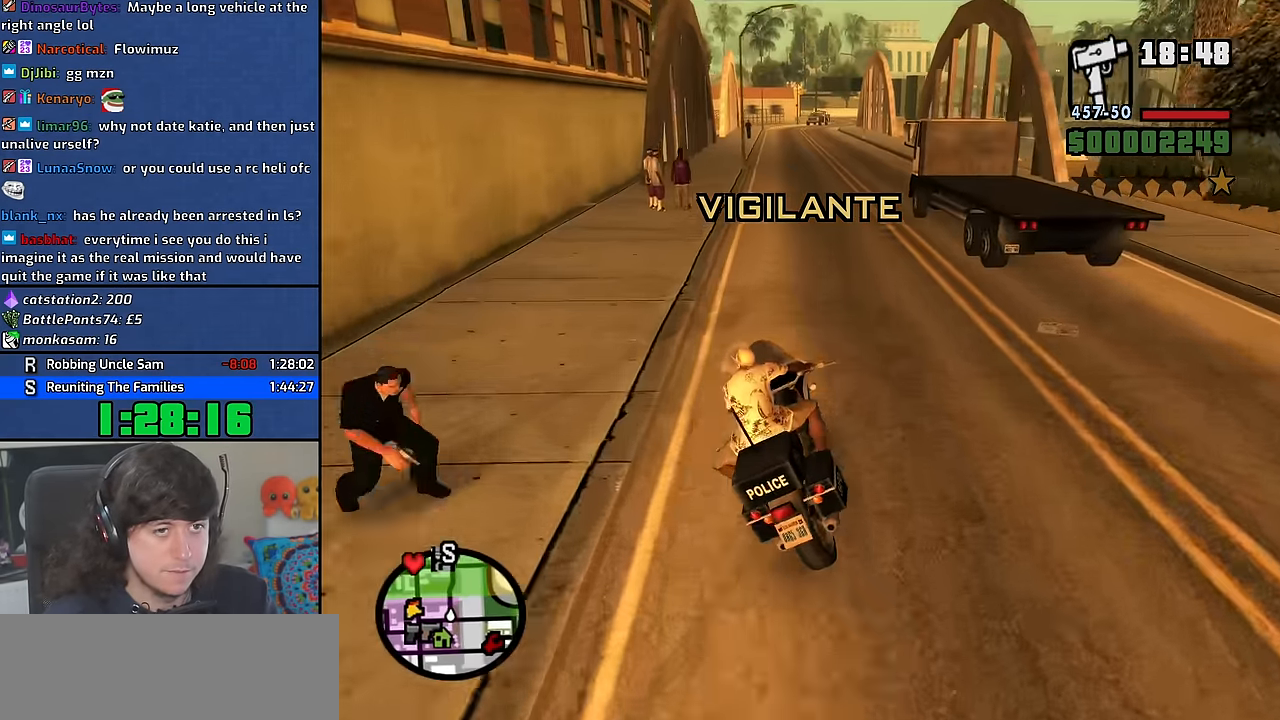
{"keys": ["2", "w"], "mouse": [], "events": [[33, "2", "up"], [116, "2", "down"], [233, "2", "up"], [300, "2", "down"], [400, "2", "up"], [466, "2", "down"]]}
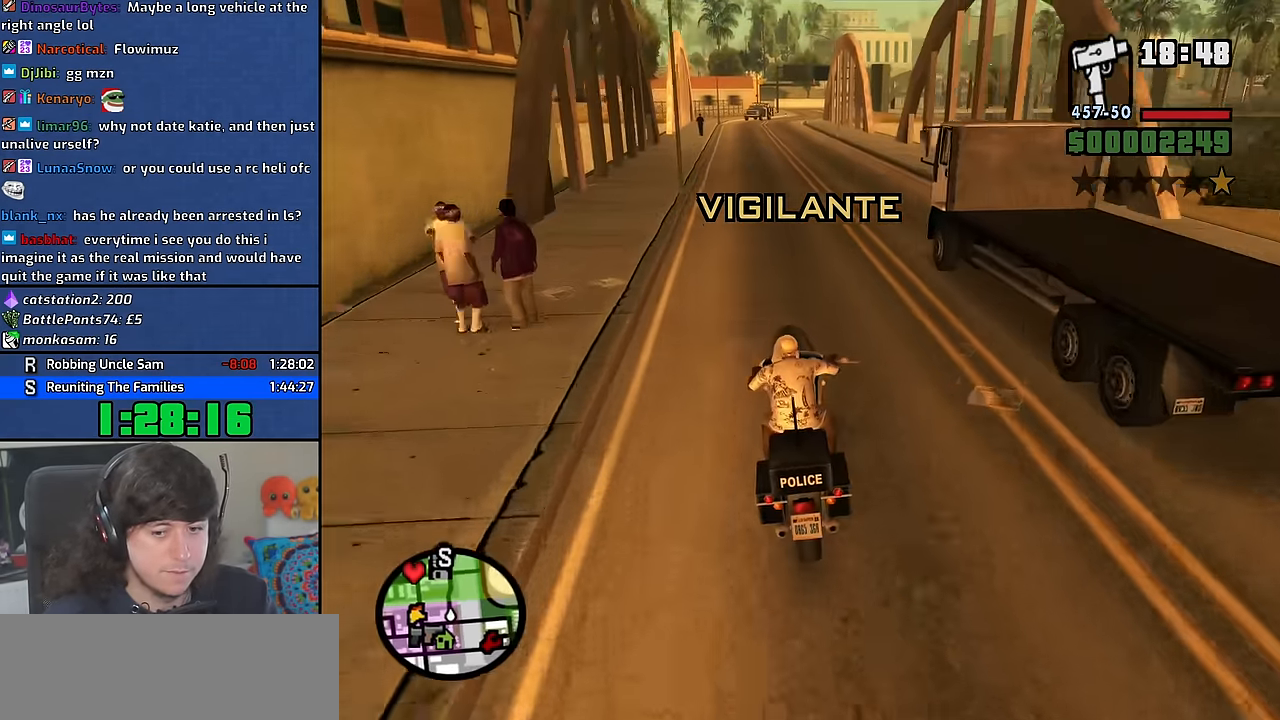
{"keys": ["w"], "mouse": [], "events": [[83, "2", "up"], [166, "2", "down"], [266, "2", "up"], [349, "2", "down"], [449, "2", "up"]]}
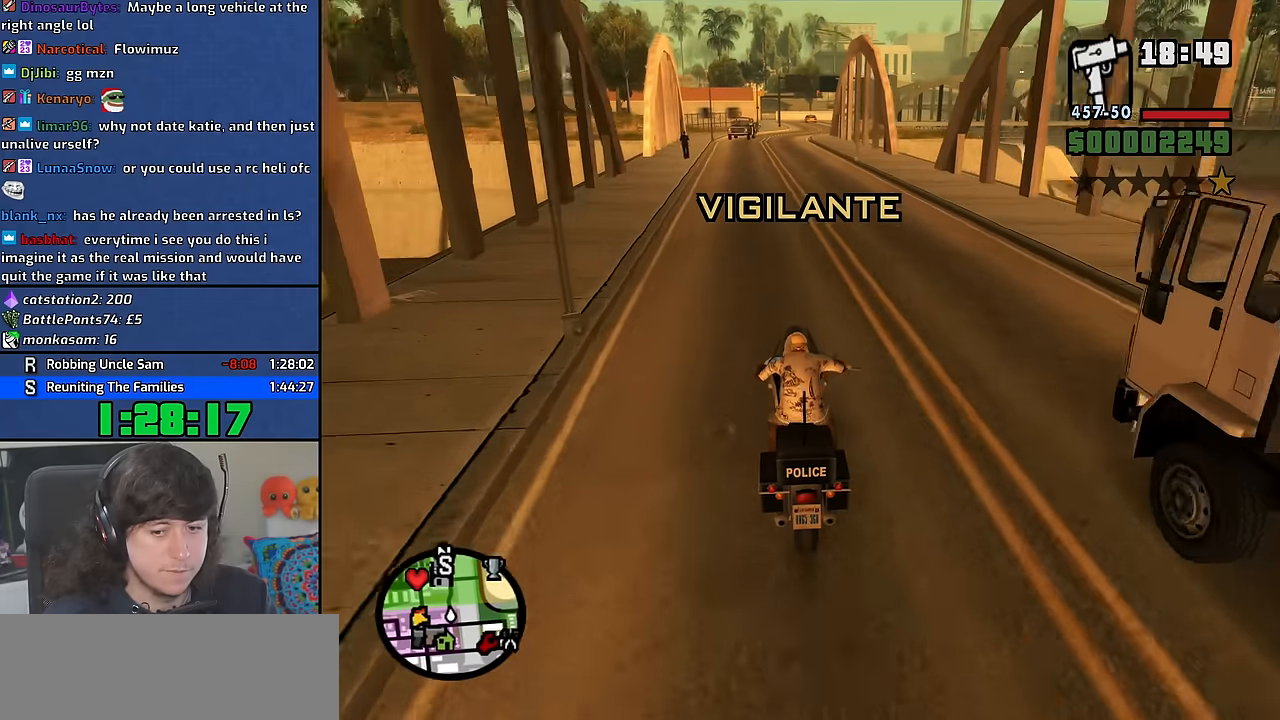
{"keys": ["2", "w"], "mouse": [], "events": [[50, "2", "down"], [133, "2", "up"], [217, "d", "down"], [233, "2", "down"], [333, "2", "up"], [400, "2", "down"], [433, "d", "up"]]}
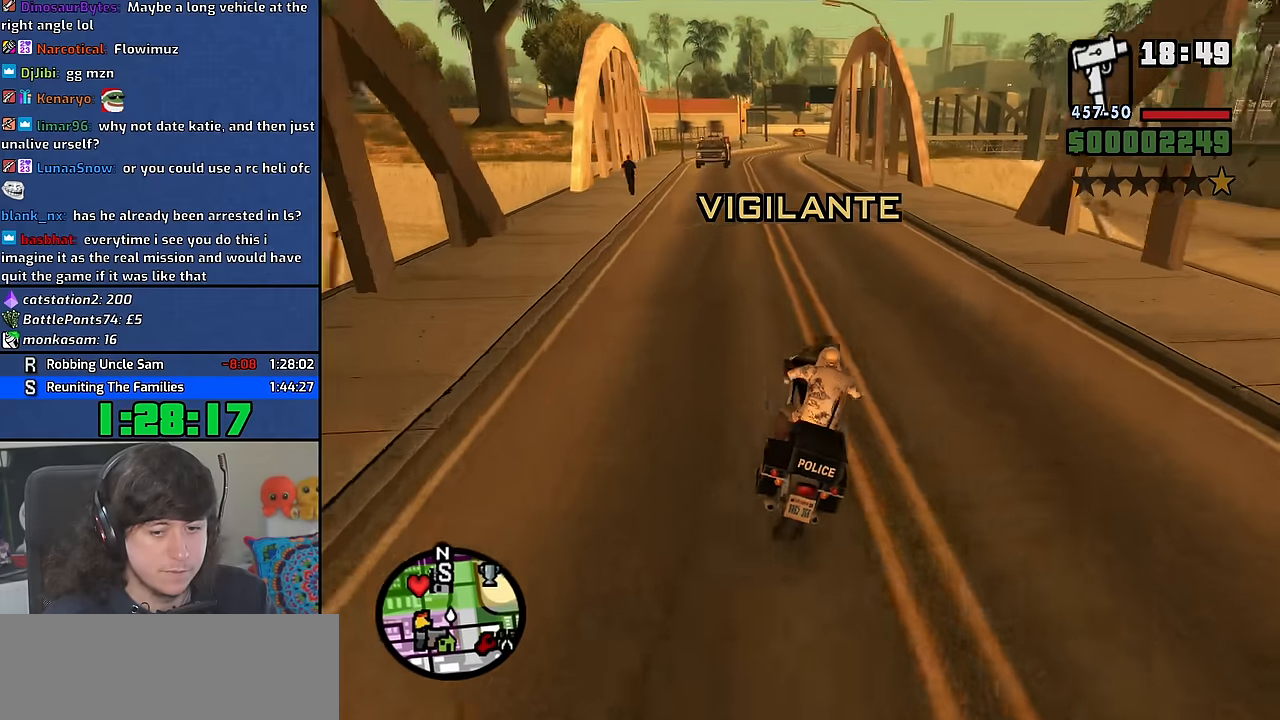
{"keys": ["2", "w"], "mouse": [], "events": [[17, "2", "up"], [100, "2", "down"], [183, "2", "up"], [283, "2", "down"], [367, "2", "up"], [467, "2", "down"]]}
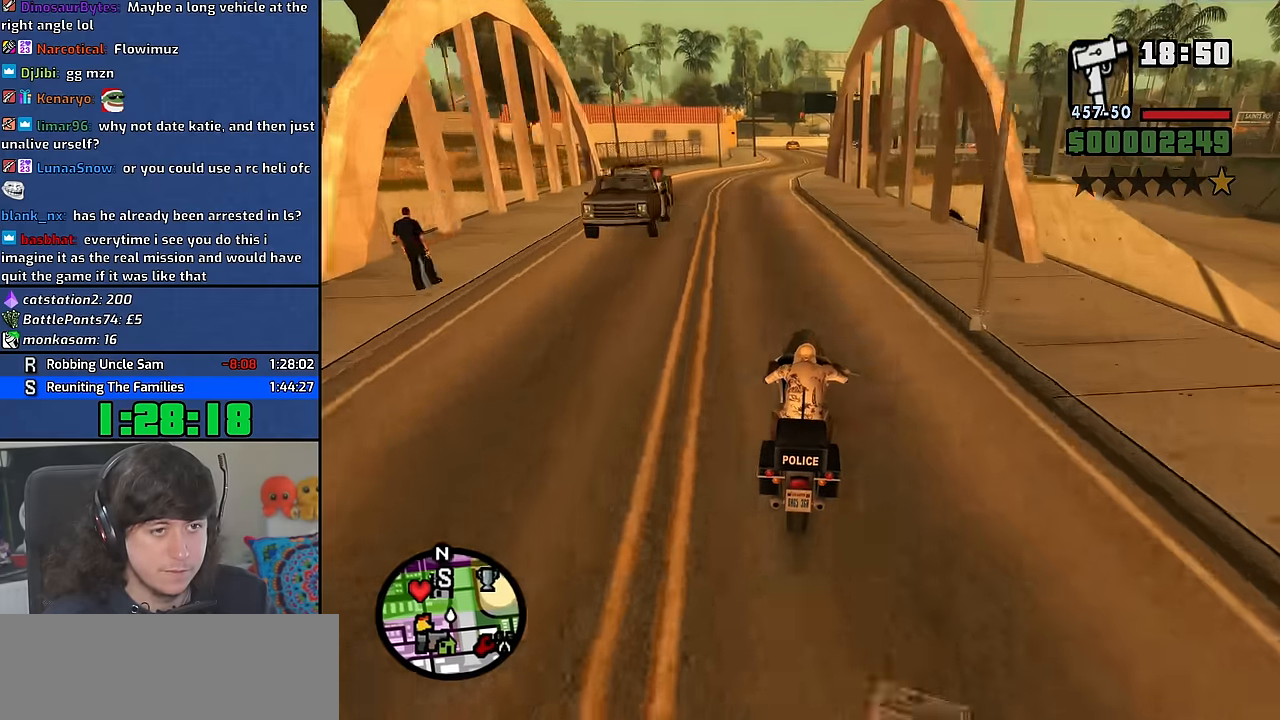
{"keys": ["w"], "mouse": [], "events": [[83, "2", "up"], [150, "2", "down"], [200, "a", "down"], [267, "2", "up"], [333, "2", "down"], [450, "2", "up"], [450, "a", "up"]]}
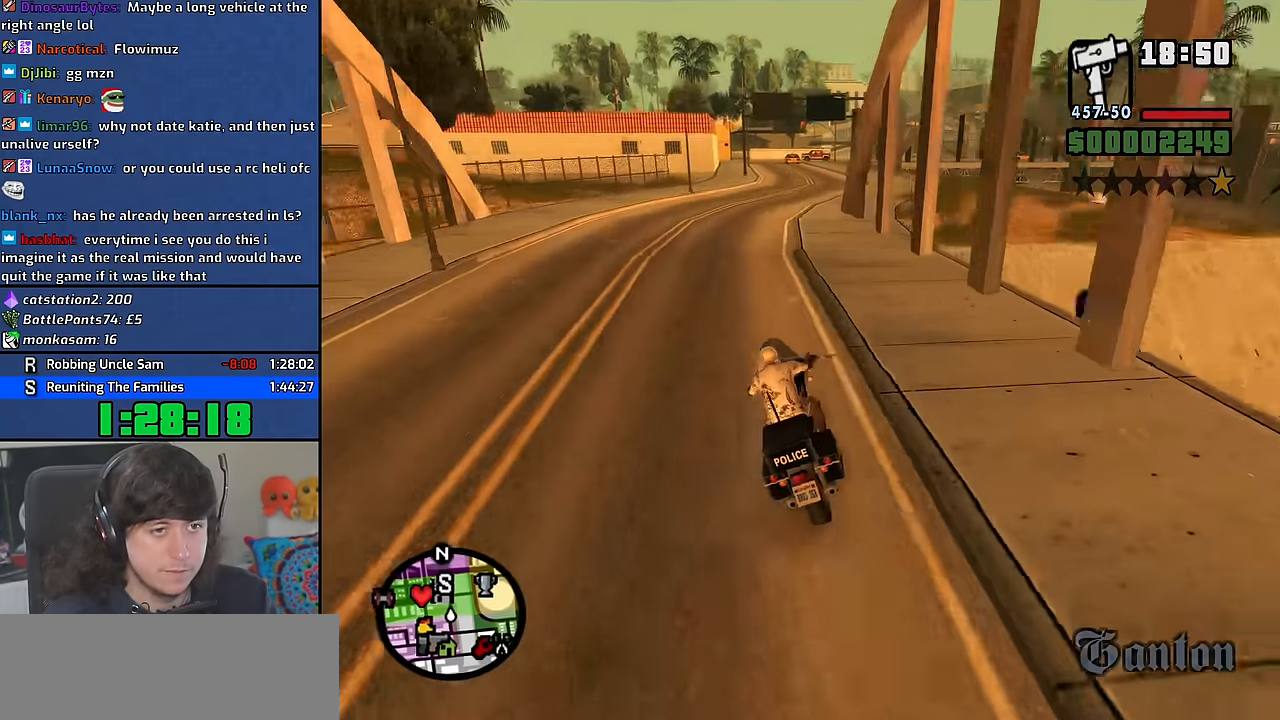
{"keys": ["2", "d", "w"], "mouse": [], "events": [[33, "2", "down"], [133, "d", "down"], [150, "2", "up"], [217, "2", "down"], [333, "2", "up"], [417, "2", "down"]]}
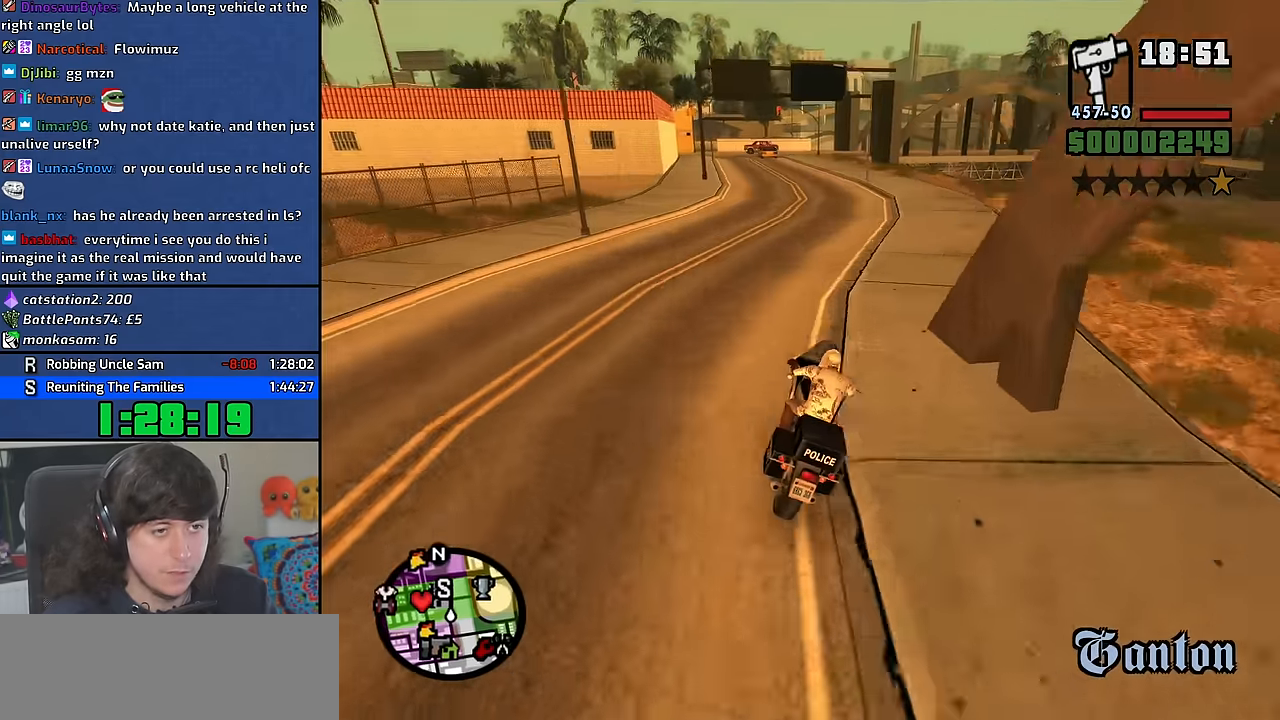
{"keys": ["2", "w"], "mouse": [], "events": [[17, "2", "up"], [100, "2", "down"], [100, "d", "up"], [217, "2", "up"], [300, "2", "down"], [400, "2", "up"], [500, "2", "down"]]}
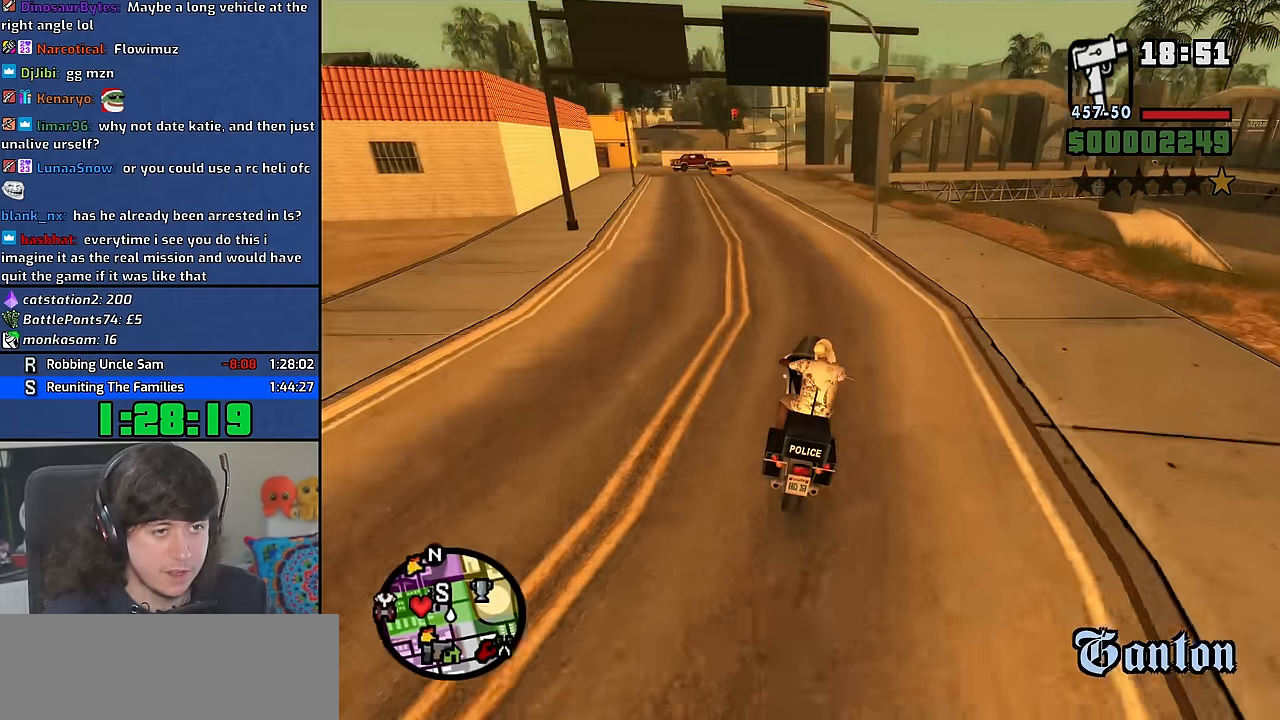
{"keys": ["w"], "mouse": [], "events": [[100, "2", "up"], [183, "2", "down"], [200, "a", "down"], [283, "2", "up"], [333, "a", "up"], [367, "2", "down"], [483, "2", "up"]]}
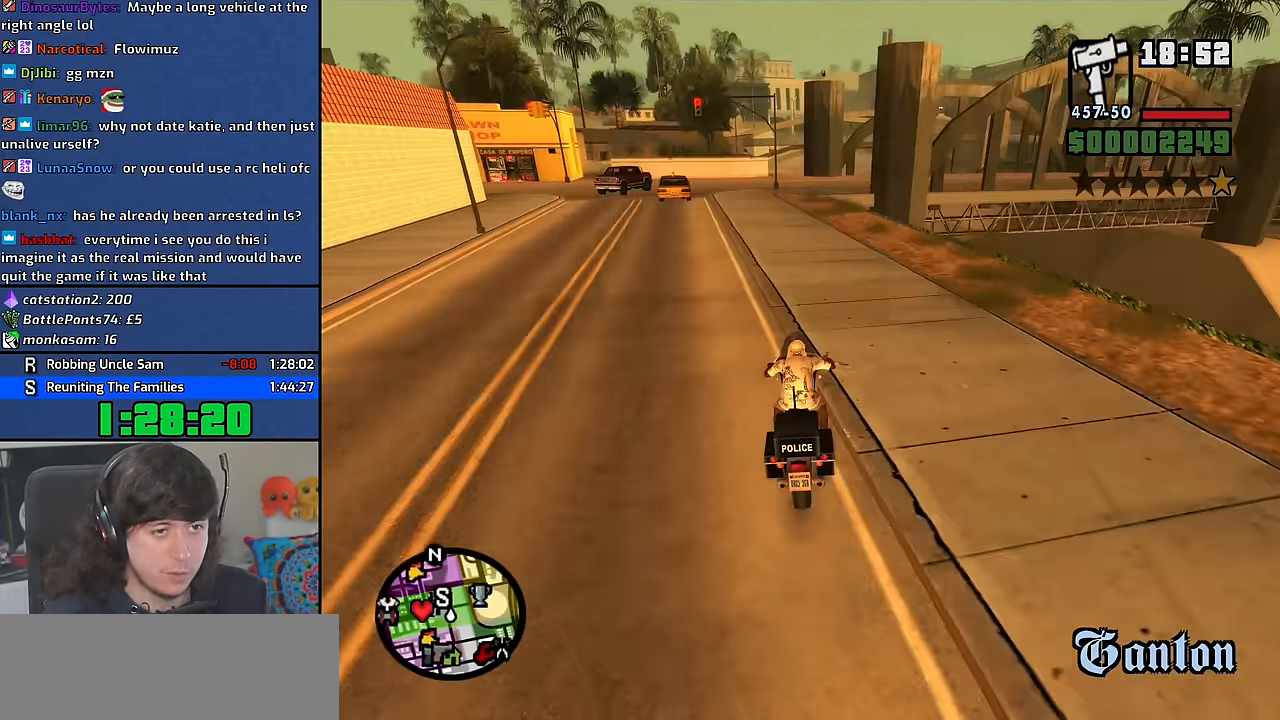
{"keys": ["d", "s"], "mouse": [], "events": [[33, "d", "down"], [83, "d", "up"], [83, "w", "up"], [250, "s", "down"], [500, "d", "down"]]}
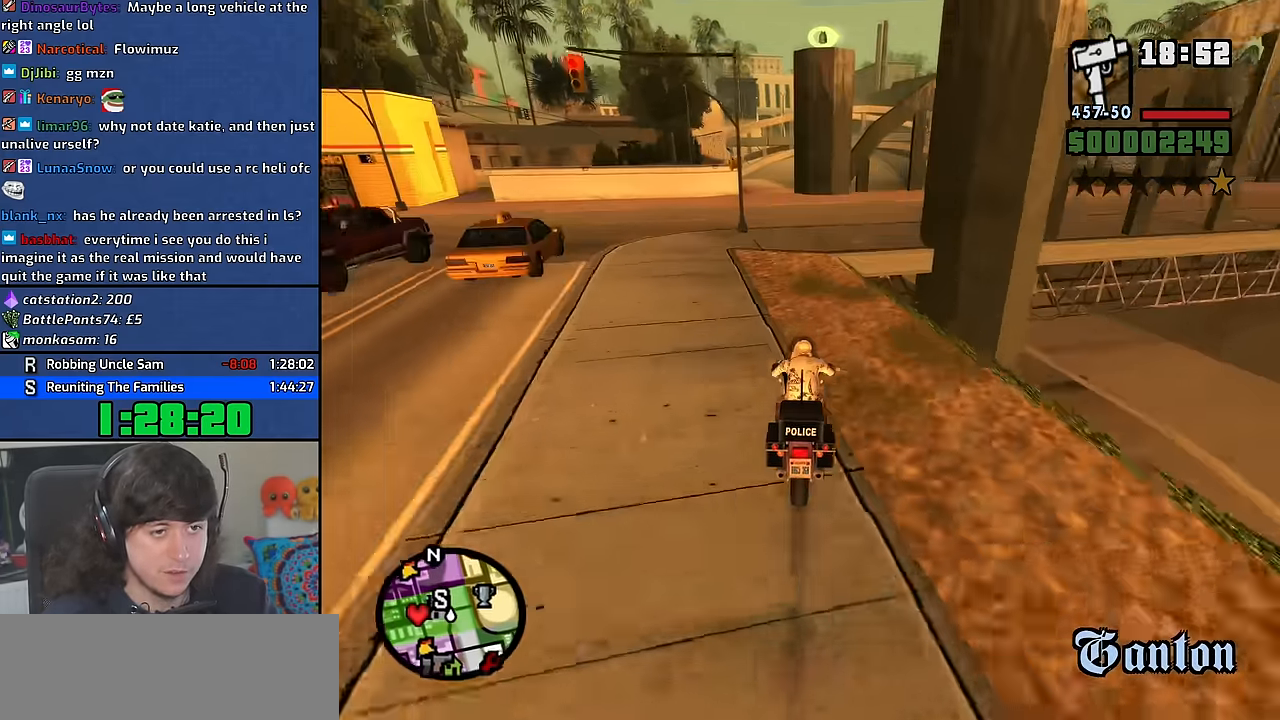
{"keys": ["d"], "mouse": [], "events": [[117, "s", "up"], [117, "space", "down"], [233, "space", "up"]]}
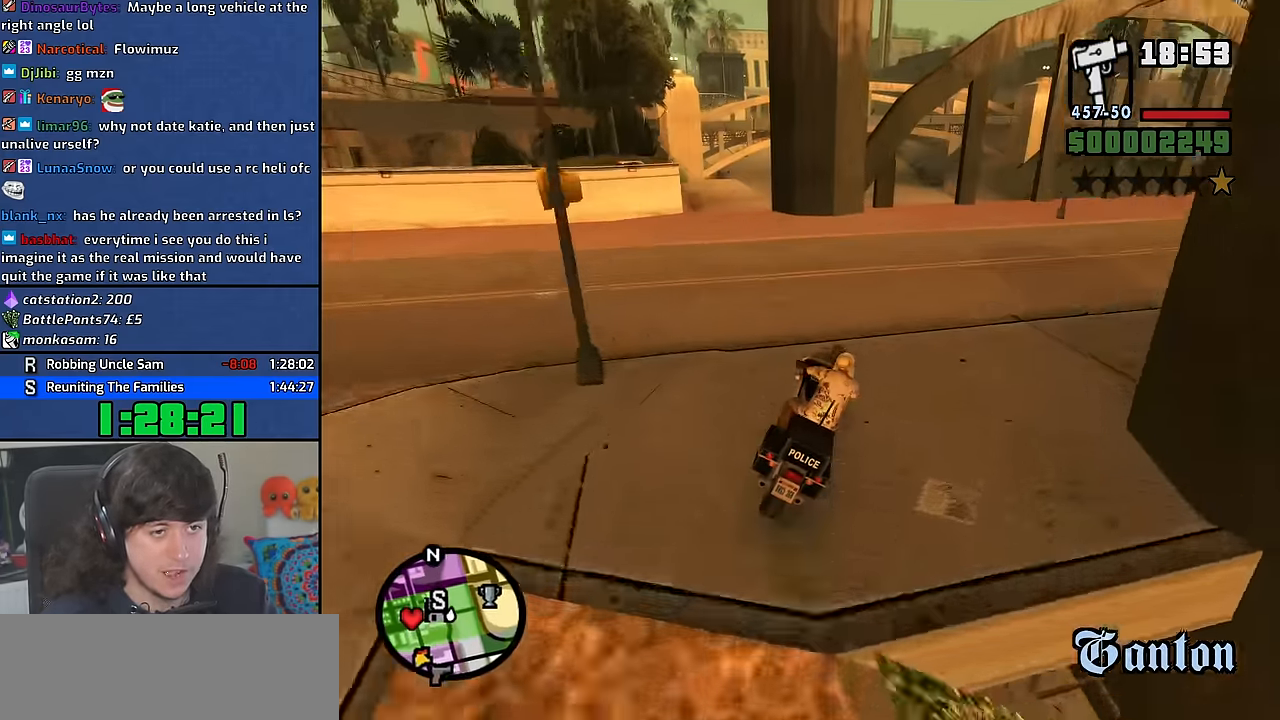
{"keys": ["s", "space"], "mouse": [], "events": [[33, "d", "up"], [217, "d", "down"], [233, "space", "down"], [350, "s", "down"], [417, "d", "up"]]}
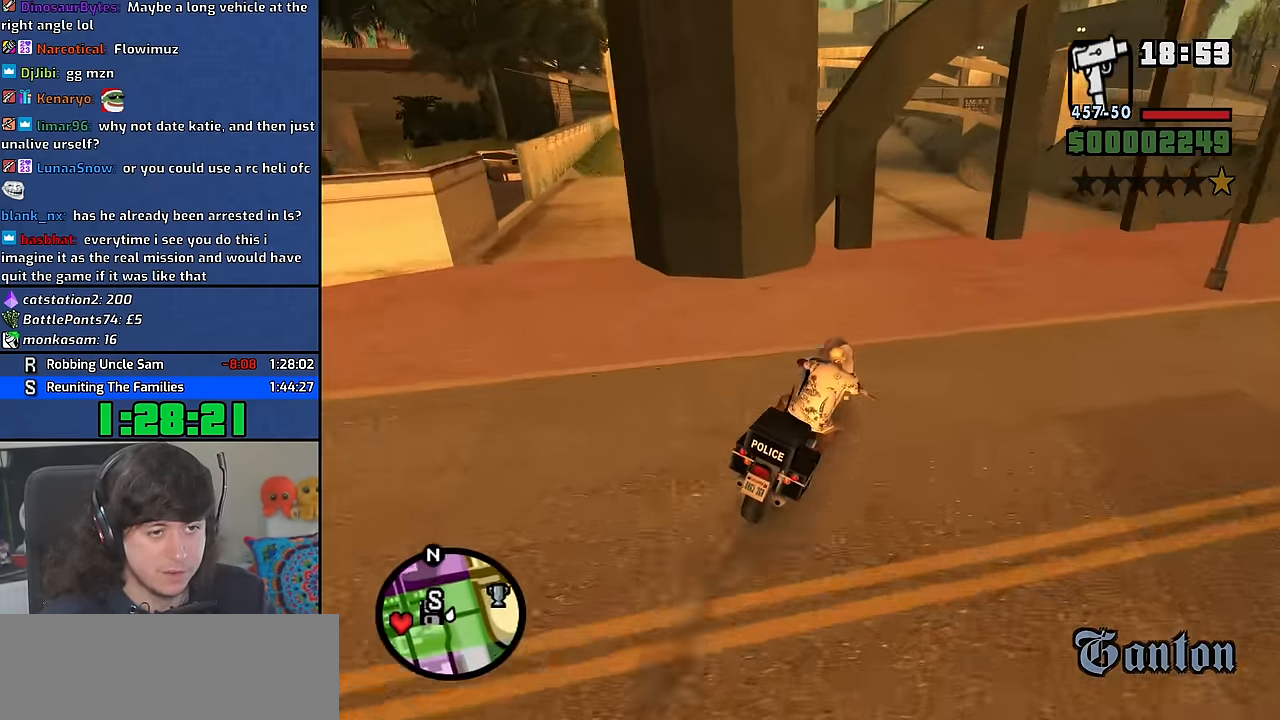
{"keys": ["s"], "mouse": [], "events": [[67, "d", "down"], [83, "s", "up"], [333, "d", "up"], [350, "s", "down"], [400, "space", "up"]]}
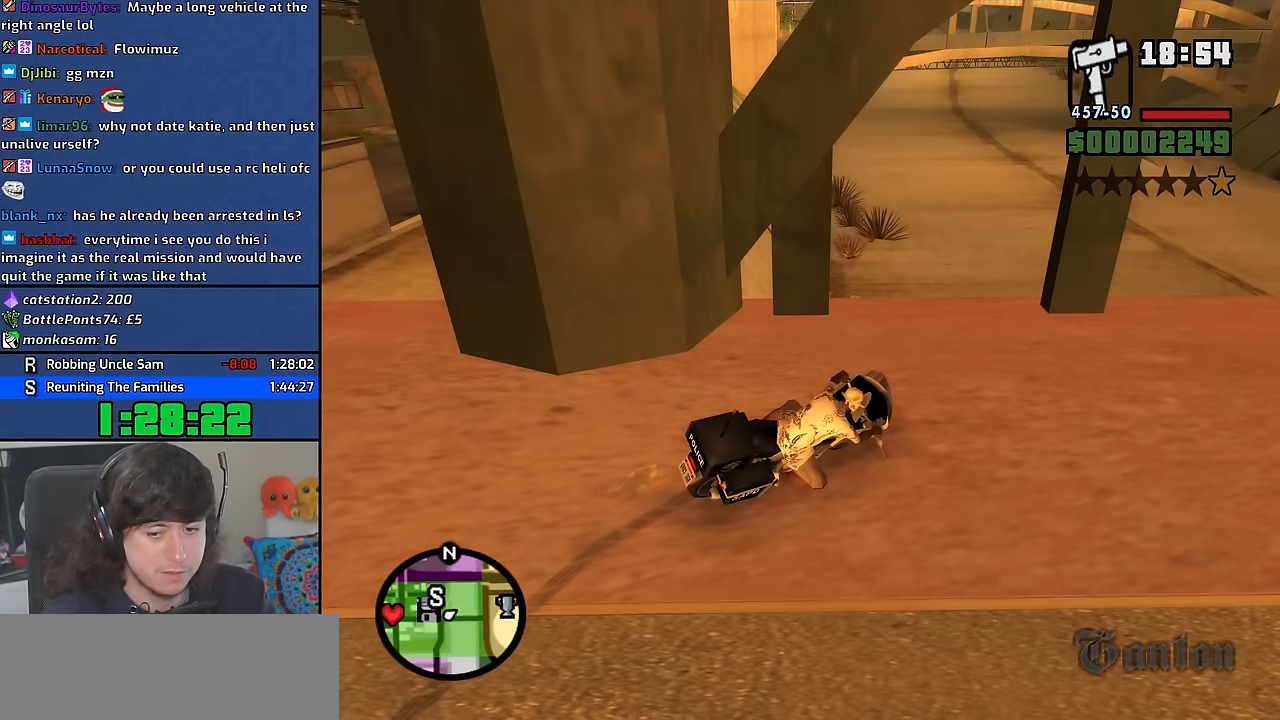
{"keys": ["f"], "mouse": [], "events": [[33, "f", "down"], [183, "s", "up"], [200, "f", "up"], [283, "f", "down"], [367, "f", "up"], [450, "f", "down"]]}
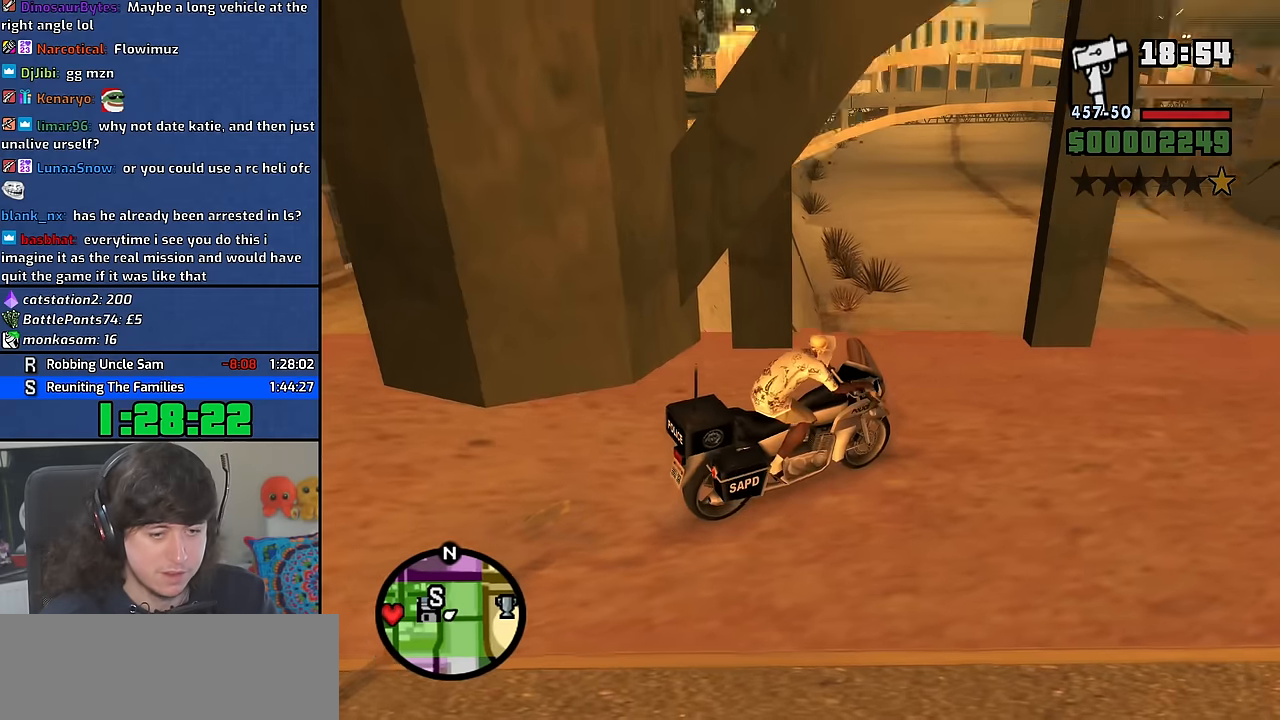
{"keys": ["w"], "mouse": [], "events": [[33, "f", "up"], [117, "f", "down"], [167, "f", "up"], [250, "w", "down"]]}
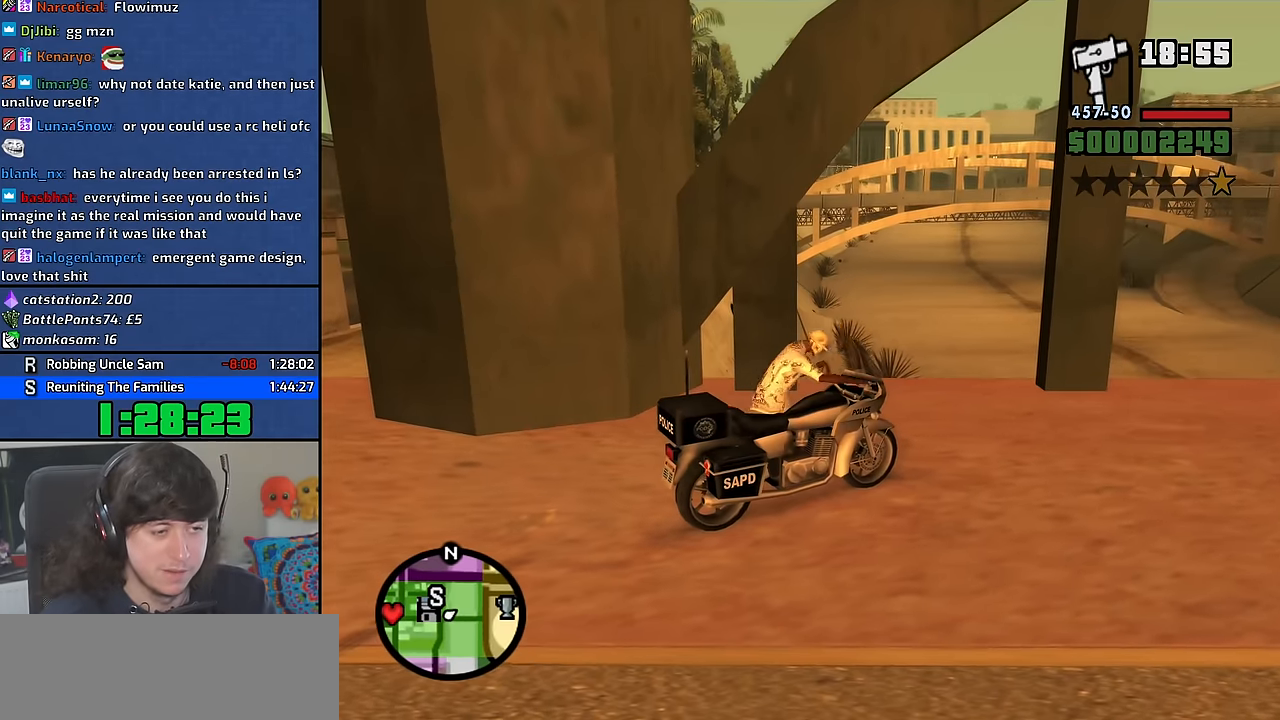
{"keys": ["w"], "mouse": [], "events": []}
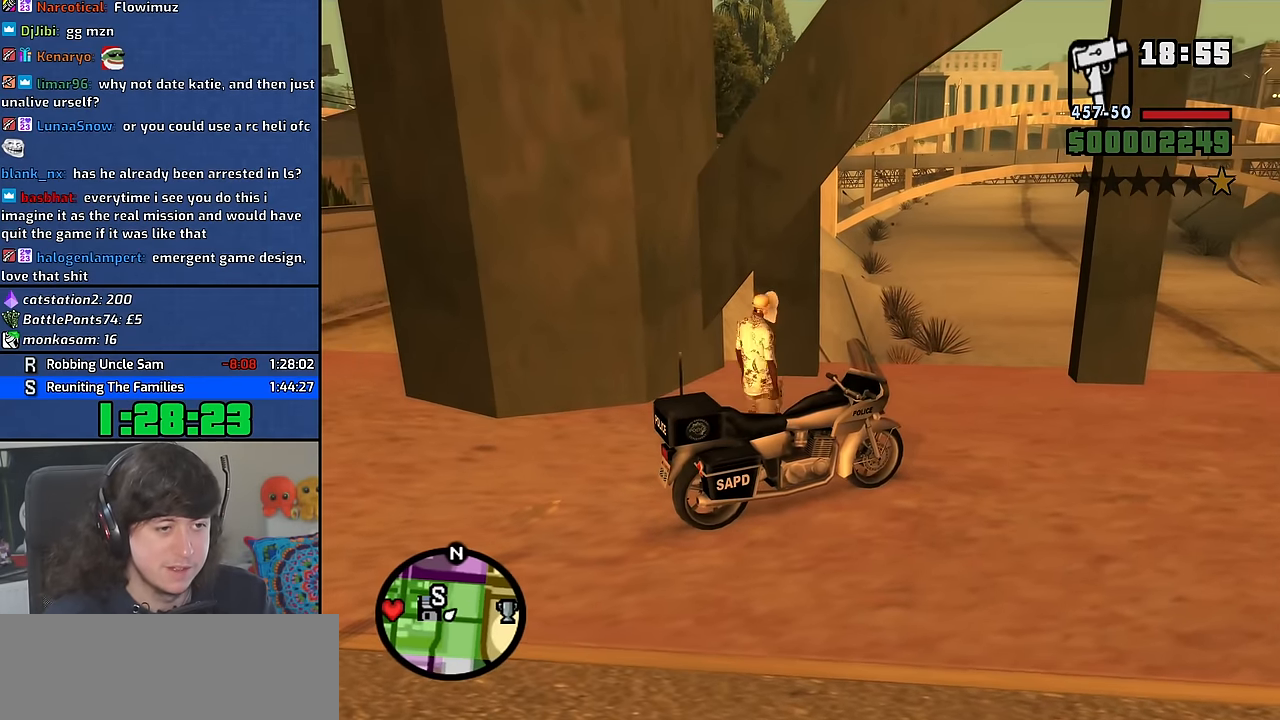
{"keys": ["shift"], "mouse": [], "events": [[183, "shift", "down"], [217, "w", "up"]]}
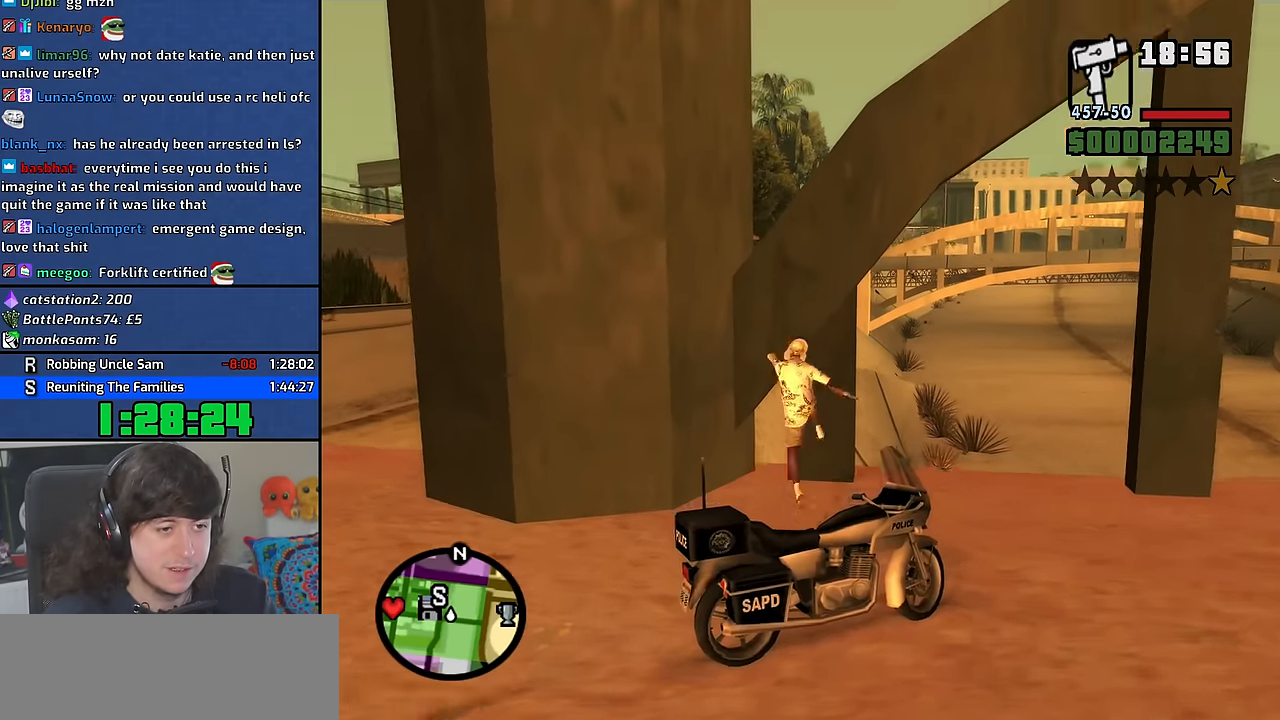
{"keys": ["shift"], "mouse": [], "events": []}
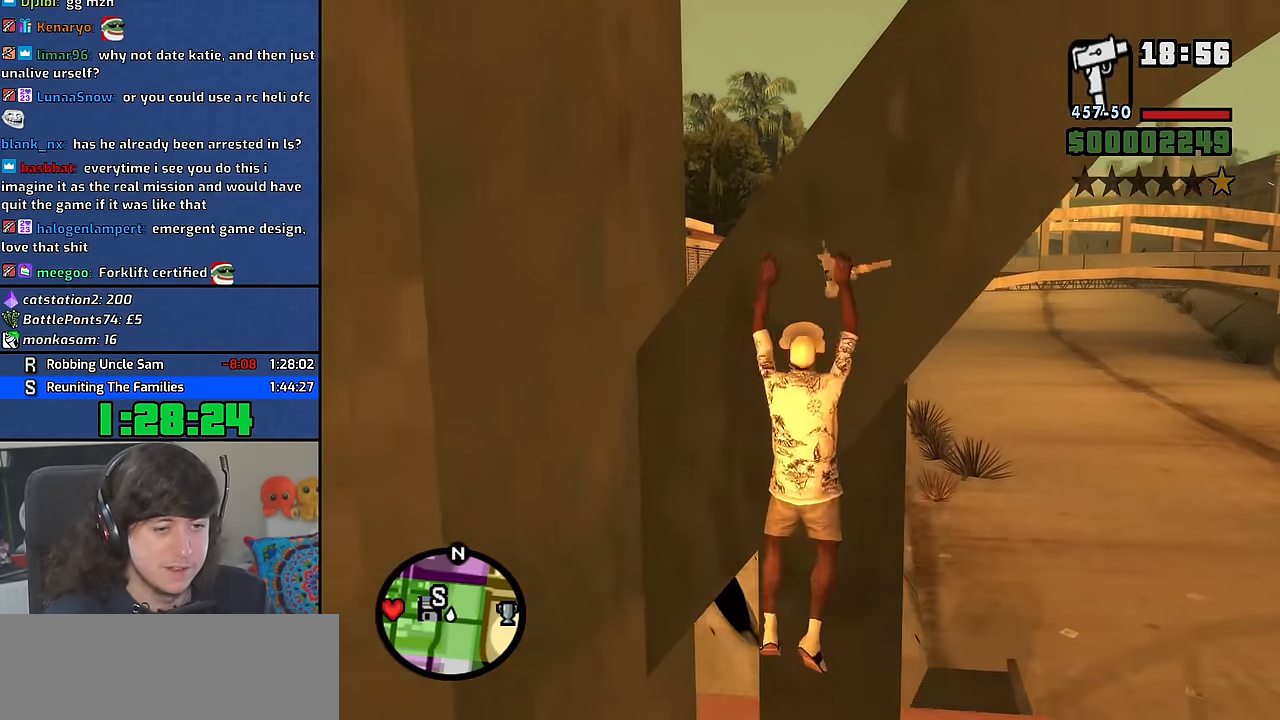
{"keys": ["shift", "w"], "mouse": [], "events": [[500, "w", "down"]]}
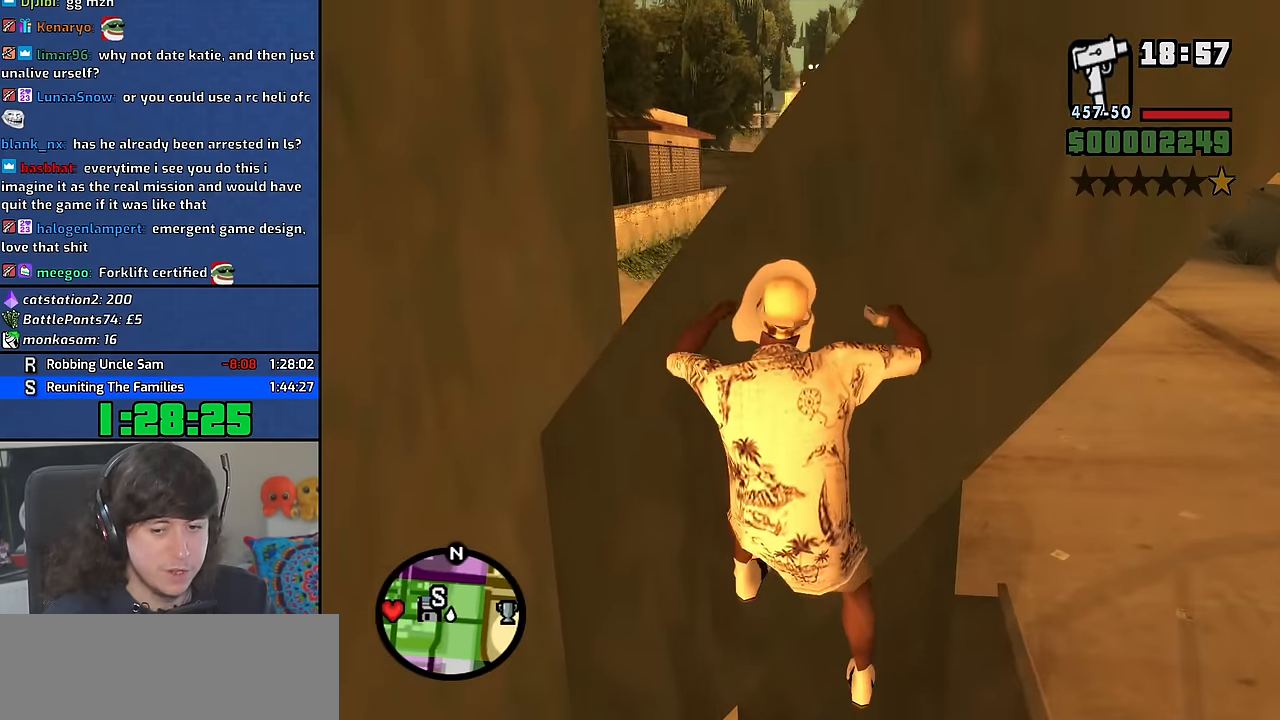
{"keys": ["w"], "mouse": [], "events": [[33, "shift", "up"]]}
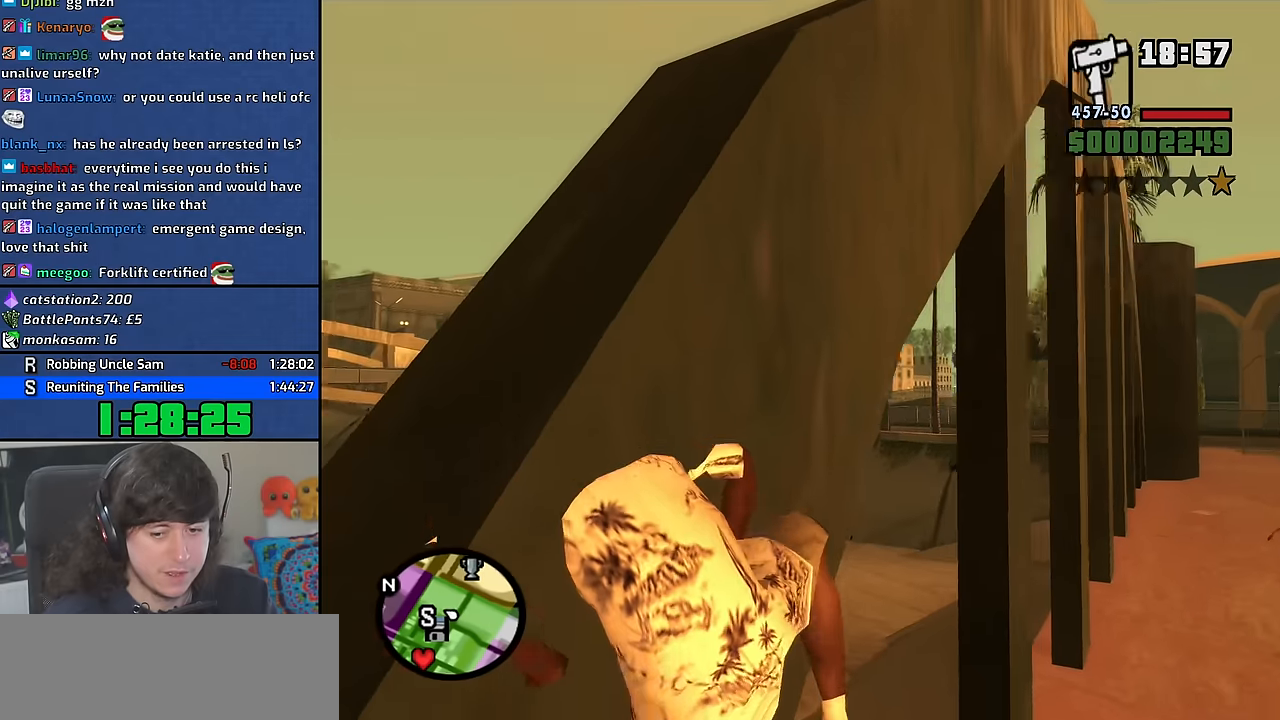
{"keys": ["w"], "mouse": [], "events": [[50, "mouse_wheel", "down"], [200, "mouse_wheel", "up"], [200, "space", "down"], [283, "space", "up"], [417, "space", "down"], [500, "space", "up"]]}